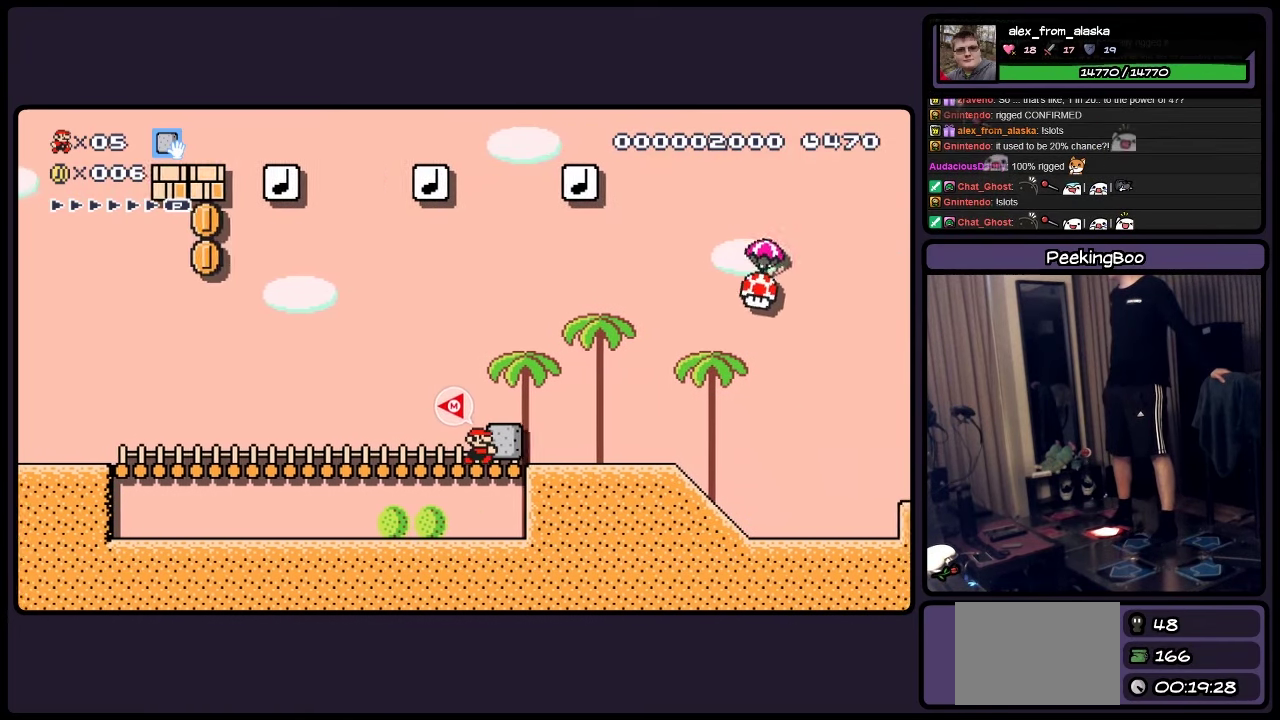
Gameplay with a controller (Nintendo layout); each line is a JSON object with the inputs held at the frame after it. "events" lists button and stick changes between this image and that frame as [ms after this image, input, new state], when the widget could be followed in between. Not read: L3 R3.
{"buttons": ["Y", "DPAD_RIGHT"], "events": [[300, "DPAD_RIGHT", "down"]]}
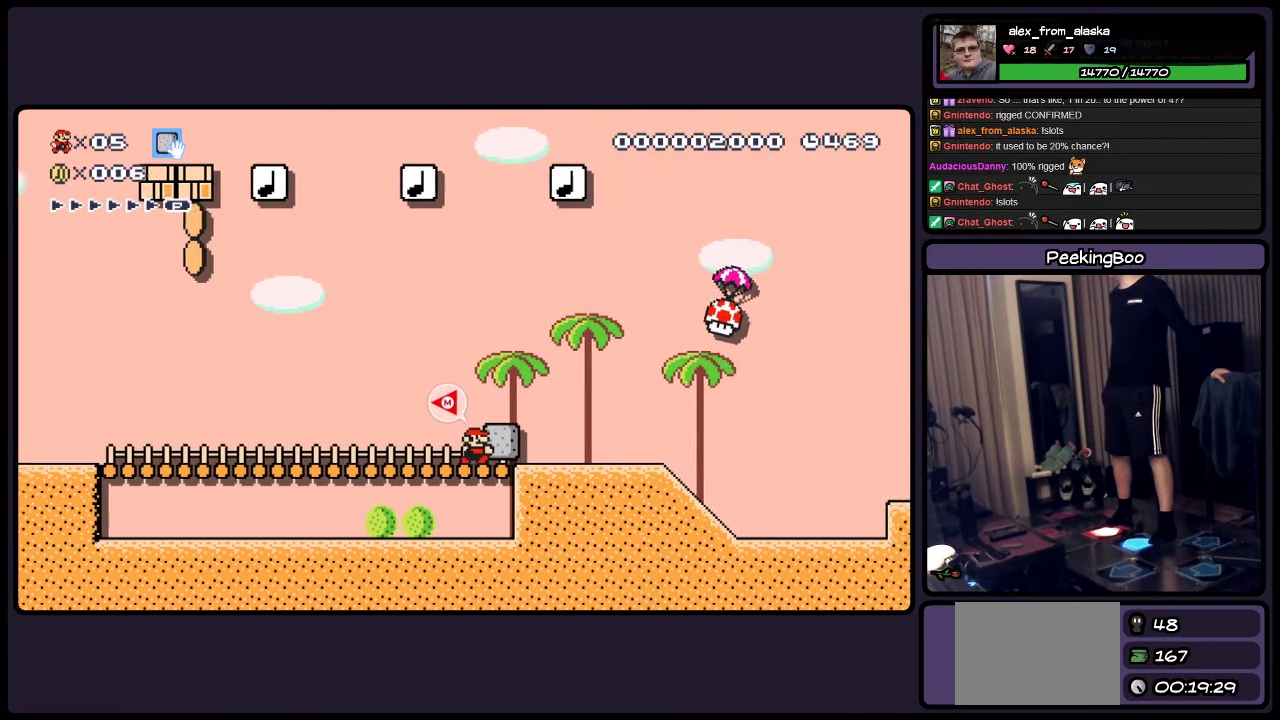
{"buttons": ["Y", "DPAD_RIGHT"], "events": []}
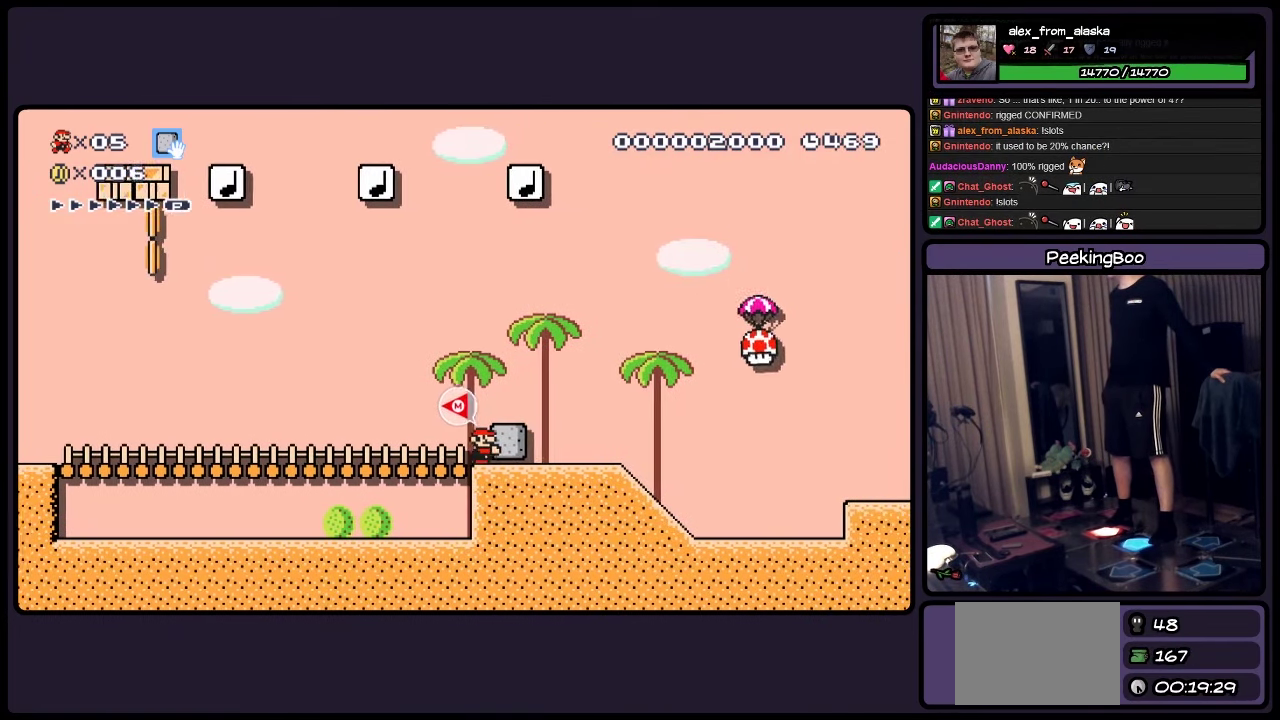
{"buttons": ["Y", "DPAD_RIGHT"], "events": []}
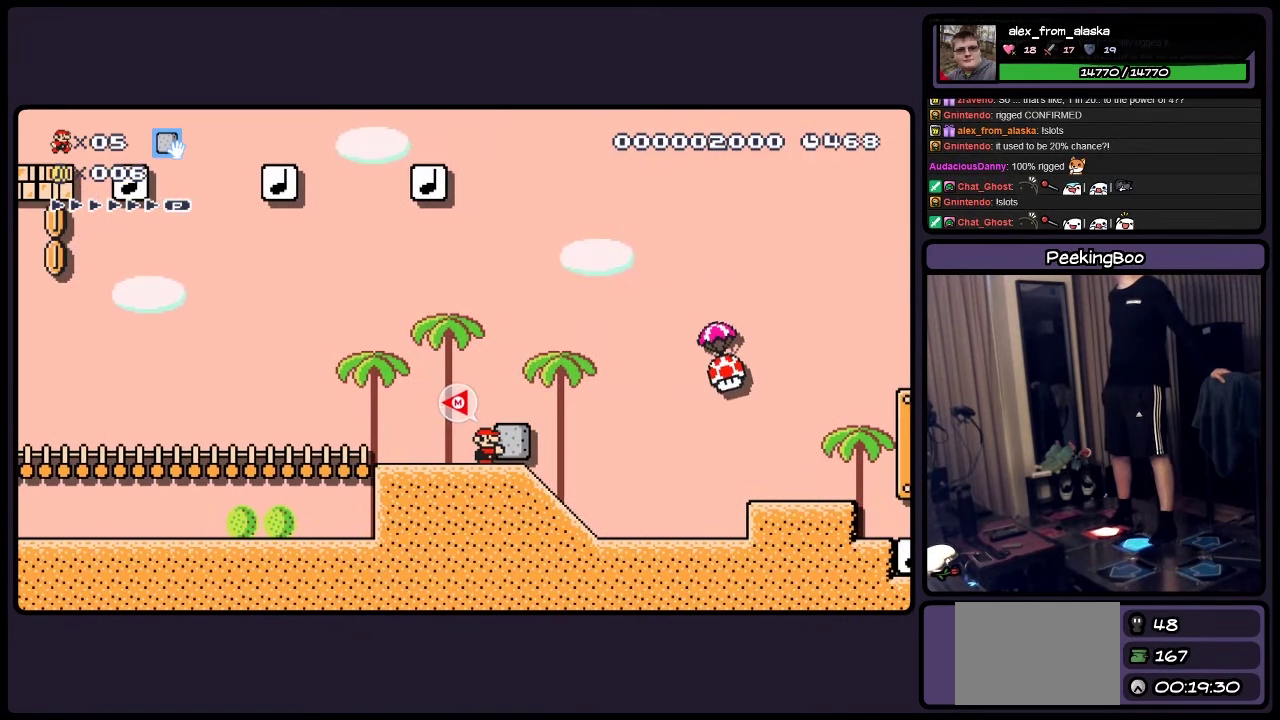
{"buttons": ["Y"], "events": [[84, "DPAD_RIGHT", "up"]]}
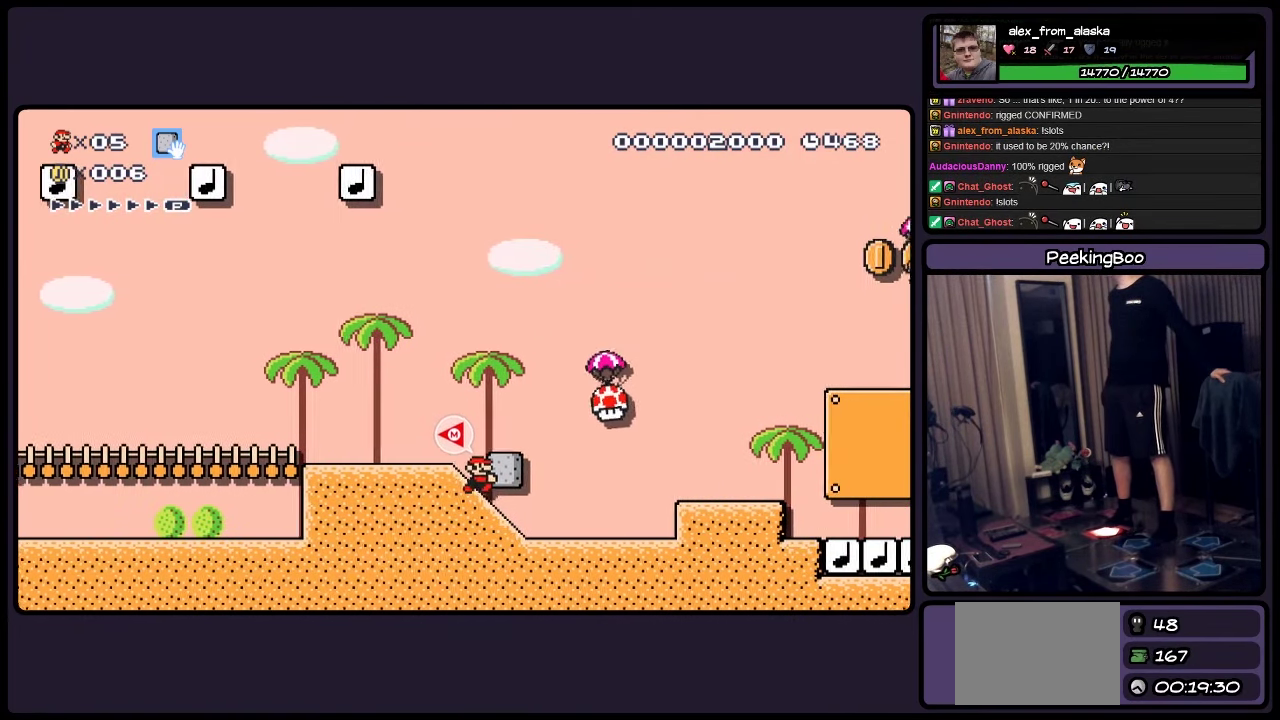
{"buttons": ["Y"], "events": [[84, "DPAD_RIGHT", "down"], [334, "DPAD_RIGHT", "up"]]}
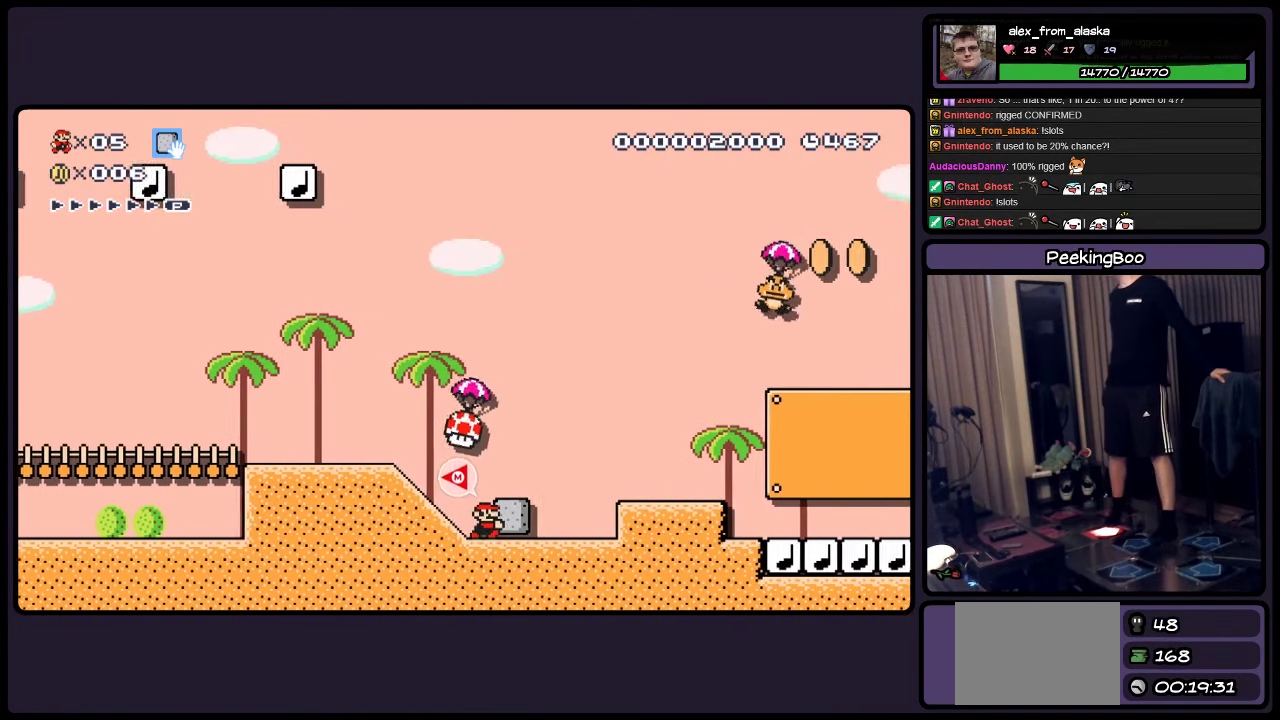
{"buttons": ["Y"], "events": []}
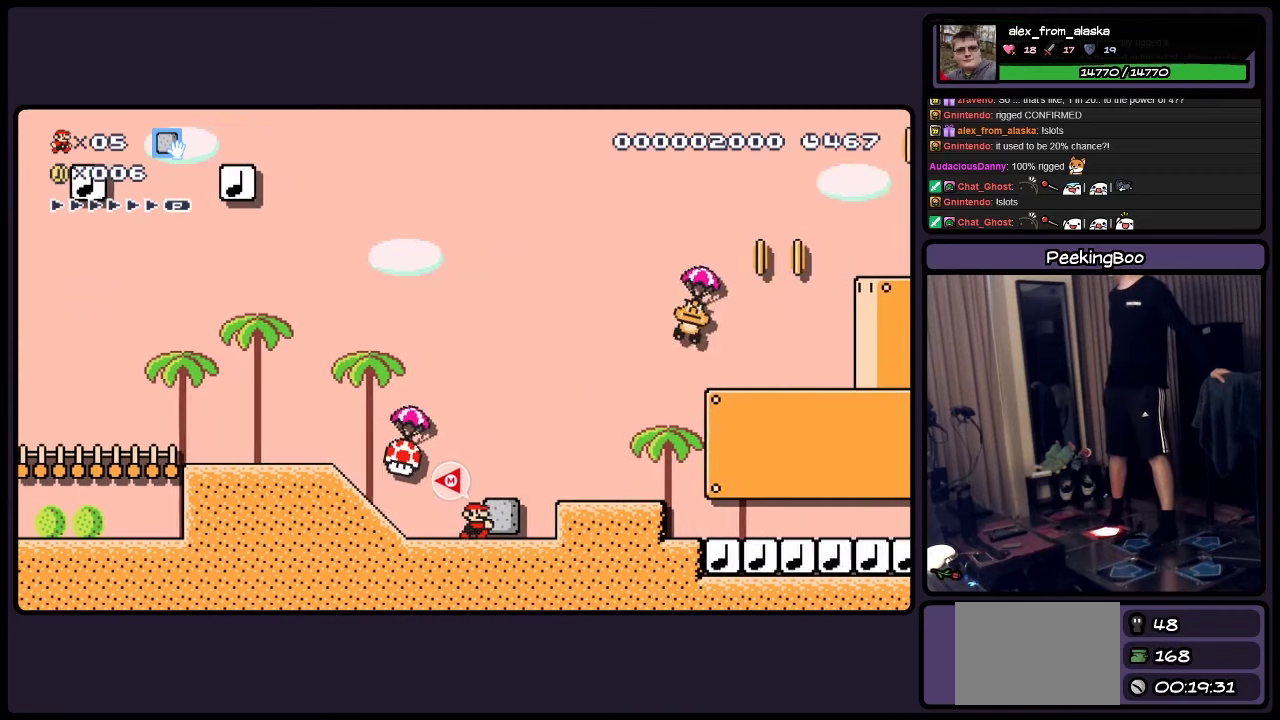
{"buttons": ["Y"], "events": []}
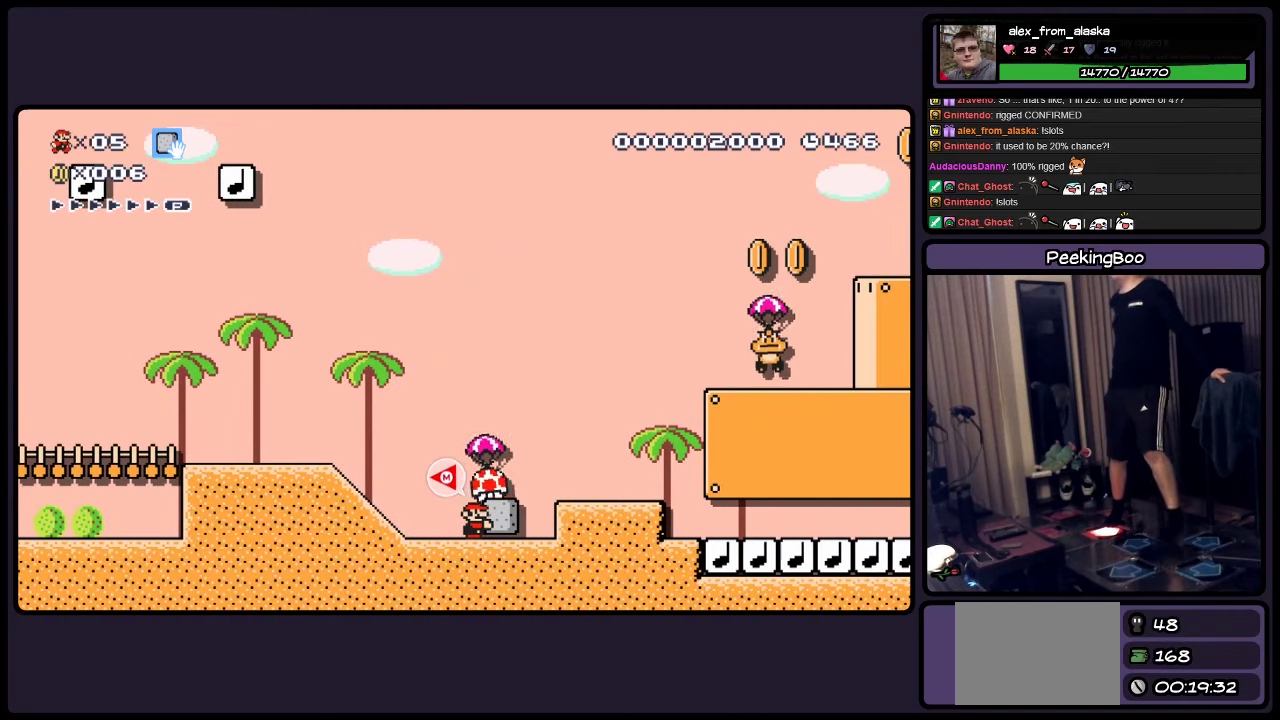
{"buttons": ["Y", "DPAD_LEFT"], "events": [[250, "DPAD_LEFT", "down"]]}
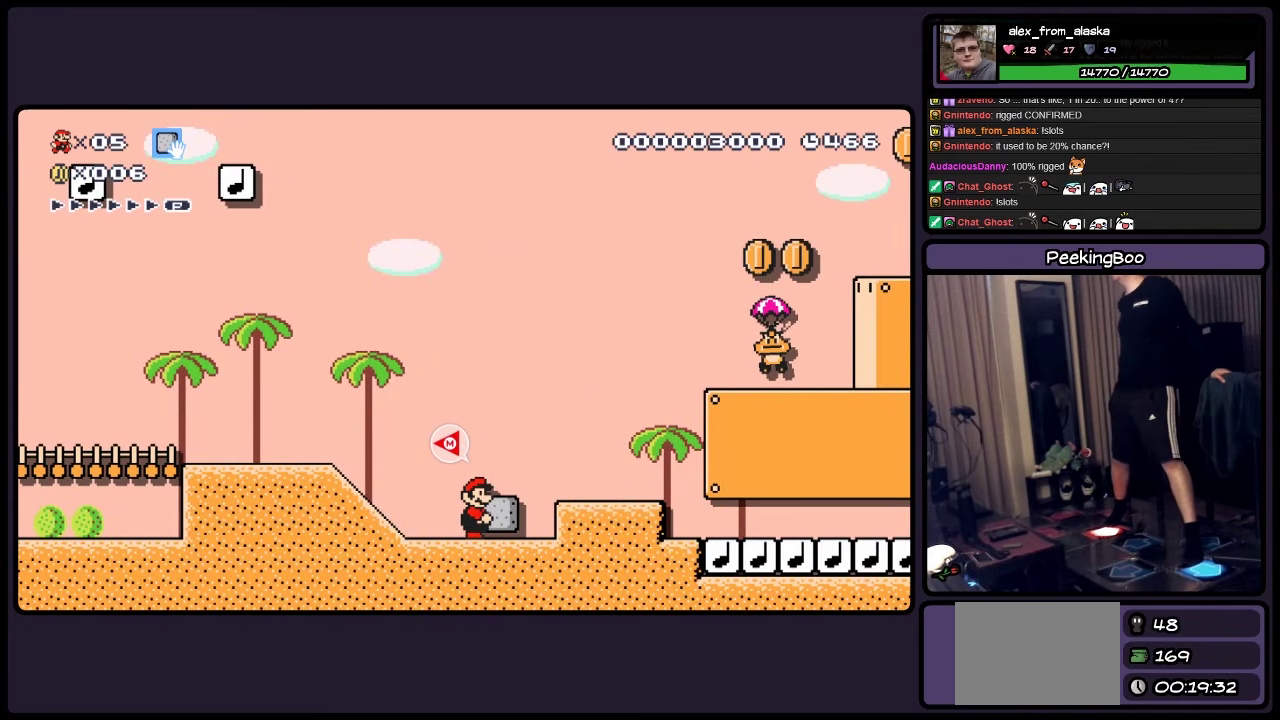
{"buttons": ["Y", "DPAD_RIGHT"], "events": [[166, "DPAD_LEFT", "up"], [416, "DPAD_RIGHT", "down"]]}
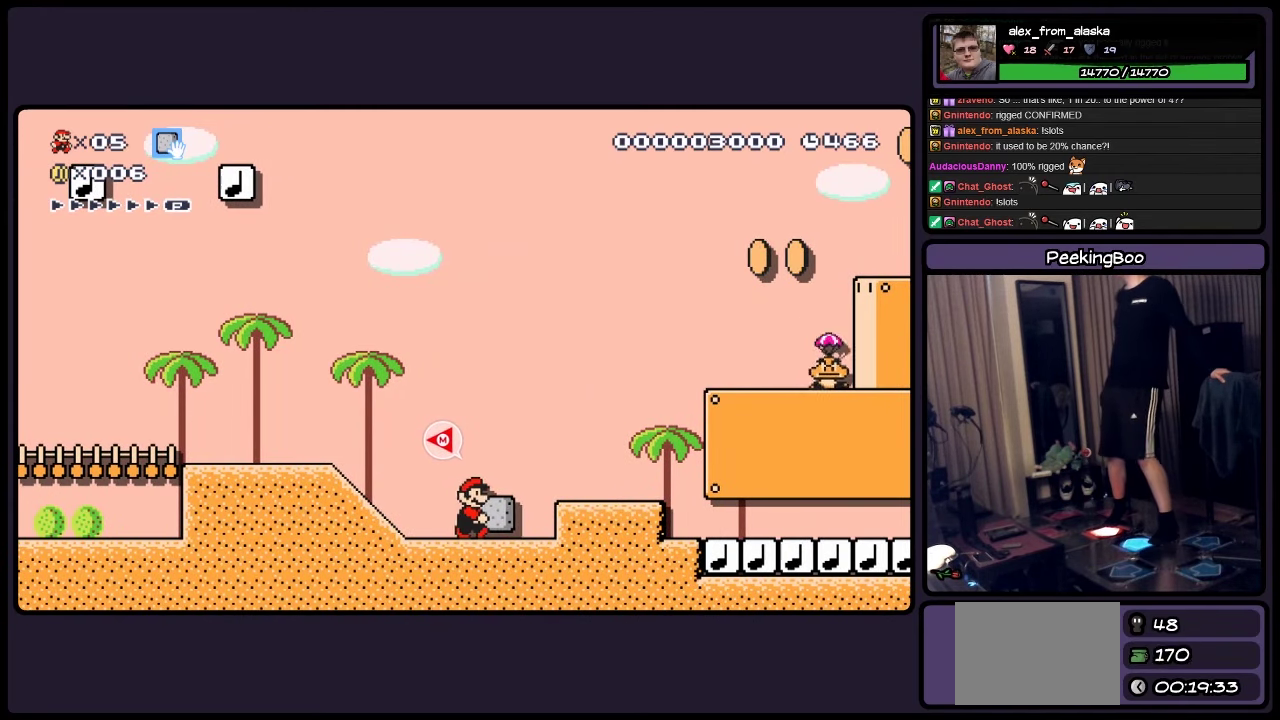
{"buttons": ["Y"], "events": [[250, "A", "down"], [383, "A", "up"], [466, "DPAD_RIGHT", "up"]]}
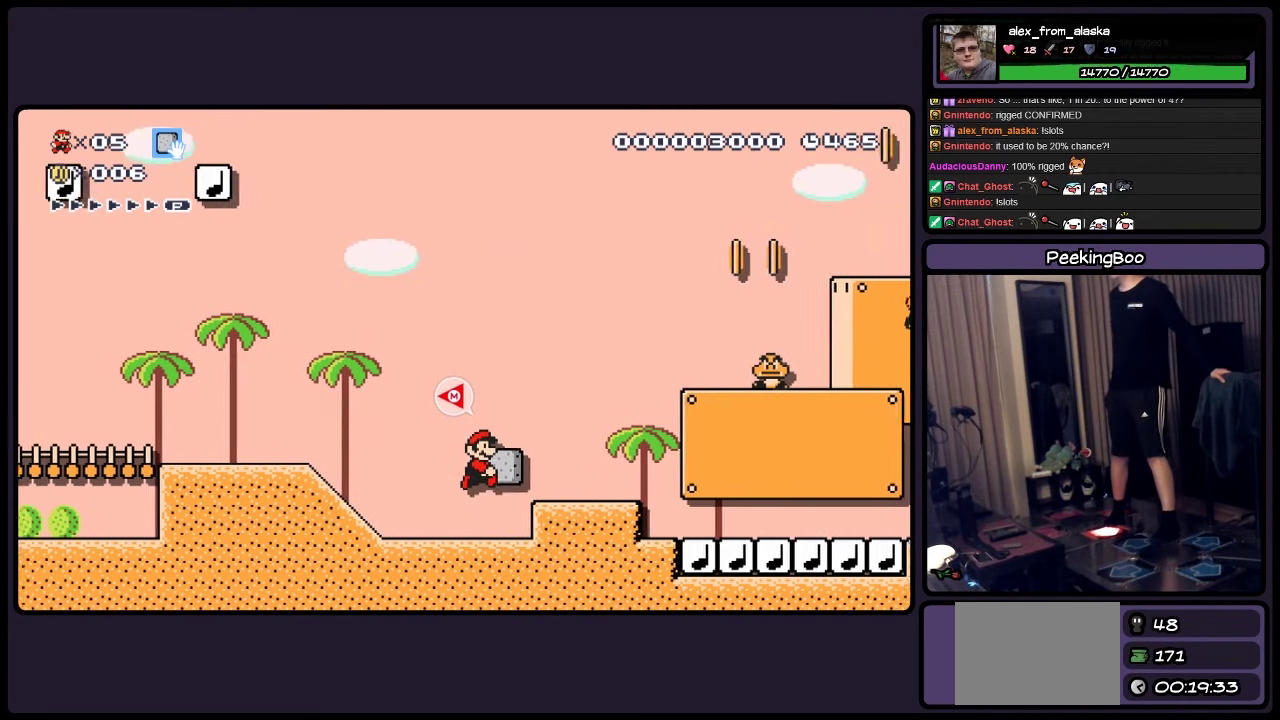
{"buttons": ["Y", "DPAD_RIGHT"], "events": [[416, "DPAD_RIGHT", "down"]]}
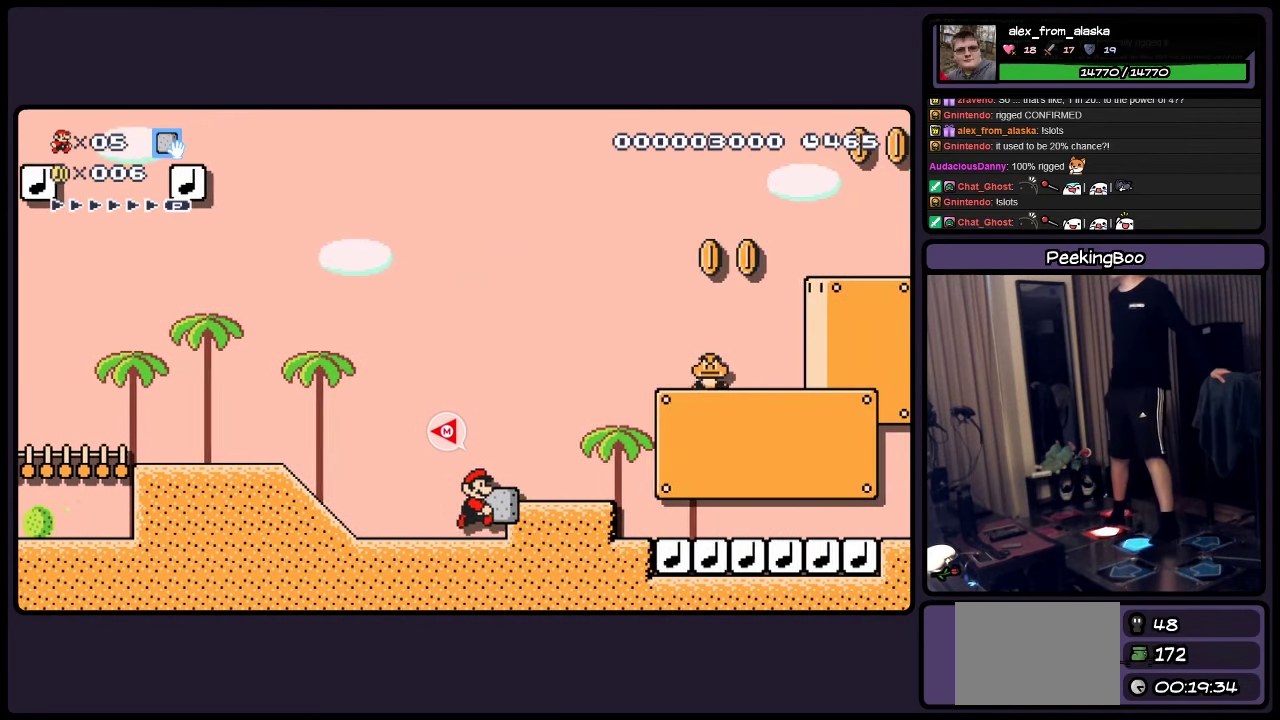
{"buttons": ["Y"], "events": [[216, "DPAD_RIGHT", "up"]]}
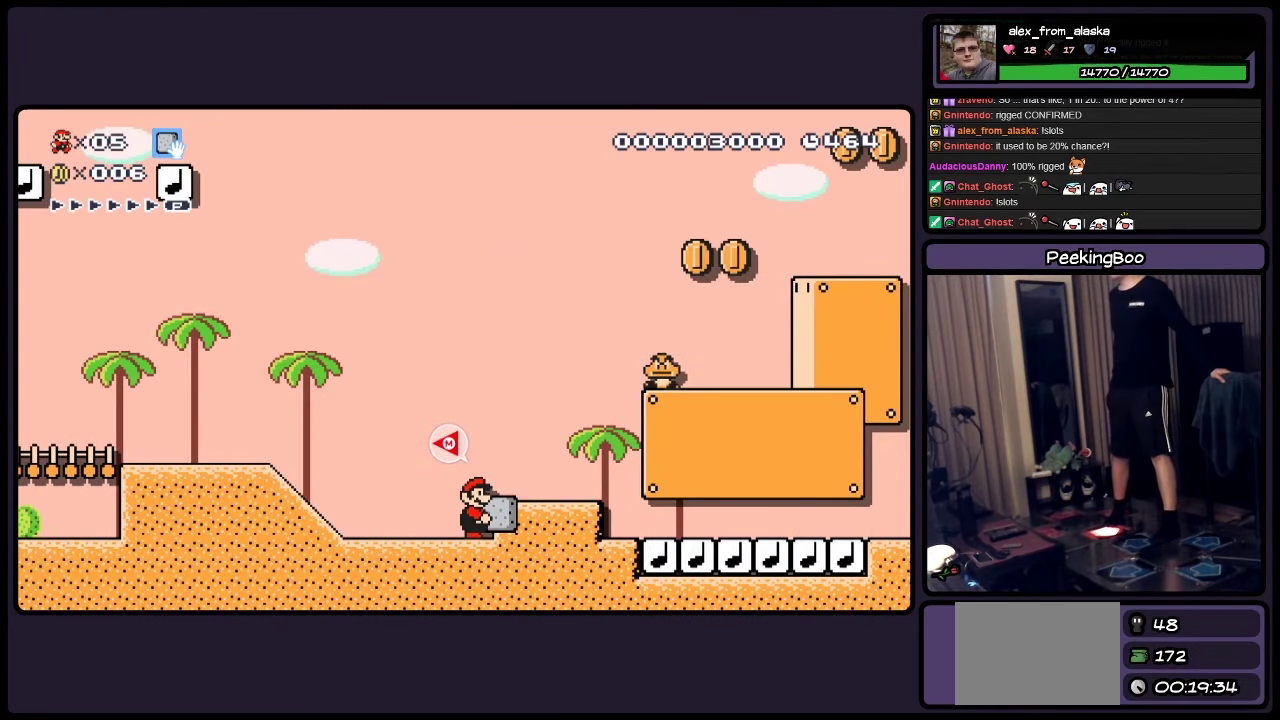
{"buttons": ["Y"], "events": [[250, "DPAD_RIGHT", "down"], [500, "DPAD_RIGHT", "up"]]}
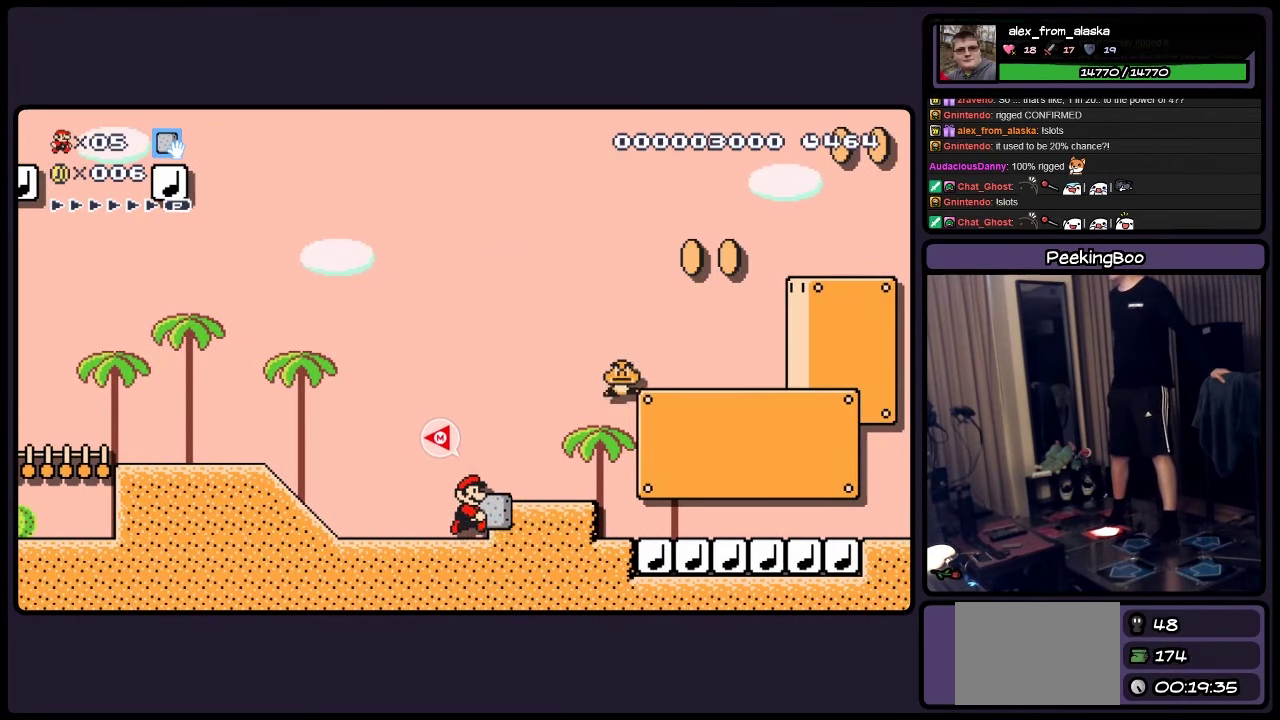
{"buttons": ["Y", "DPAD_RIGHT"], "events": [[416, "A", "down"], [416, "DPAD_RIGHT", "down"], [466, "A", "up"]]}
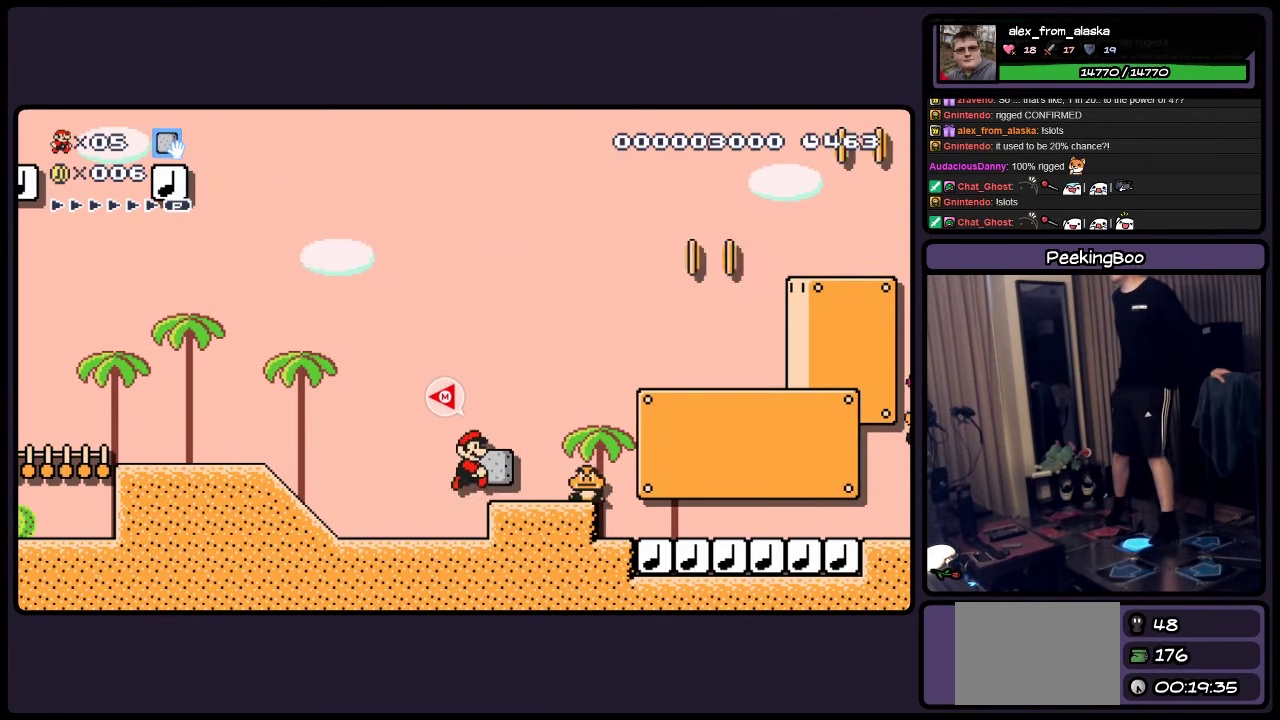
{"buttons": [], "events": [[50, "Y", "up"], [300, "DPAD_RIGHT", "up"]]}
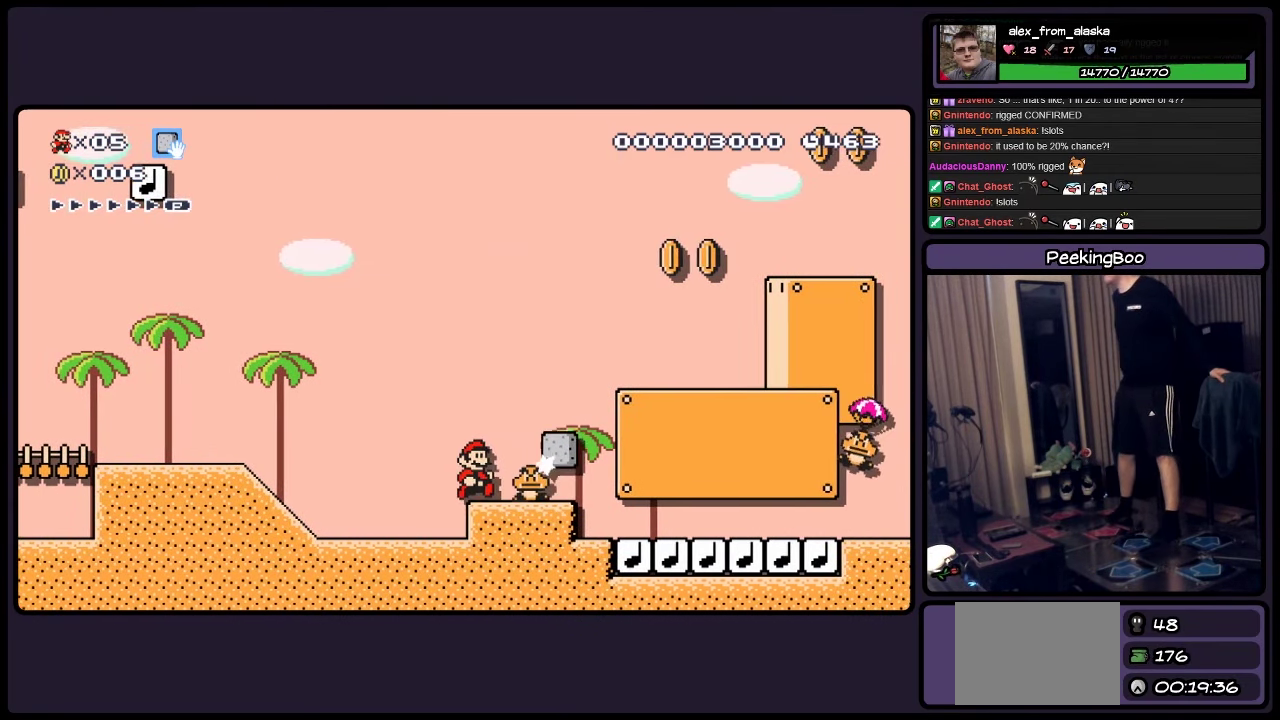
{"buttons": [], "events": [[166, "A", "down"], [467, "A", "up"]]}
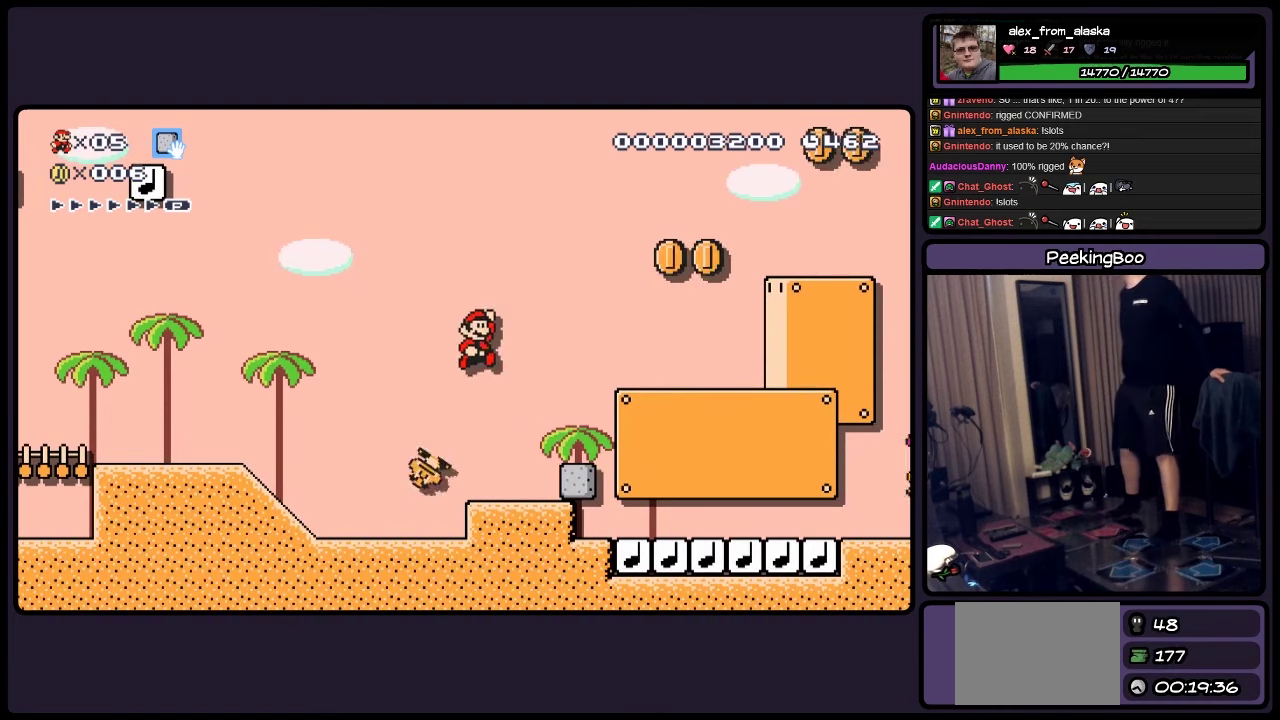
{"buttons": ["DPAD_RIGHT"], "events": [[83, "DPAD_RIGHT", "down"]]}
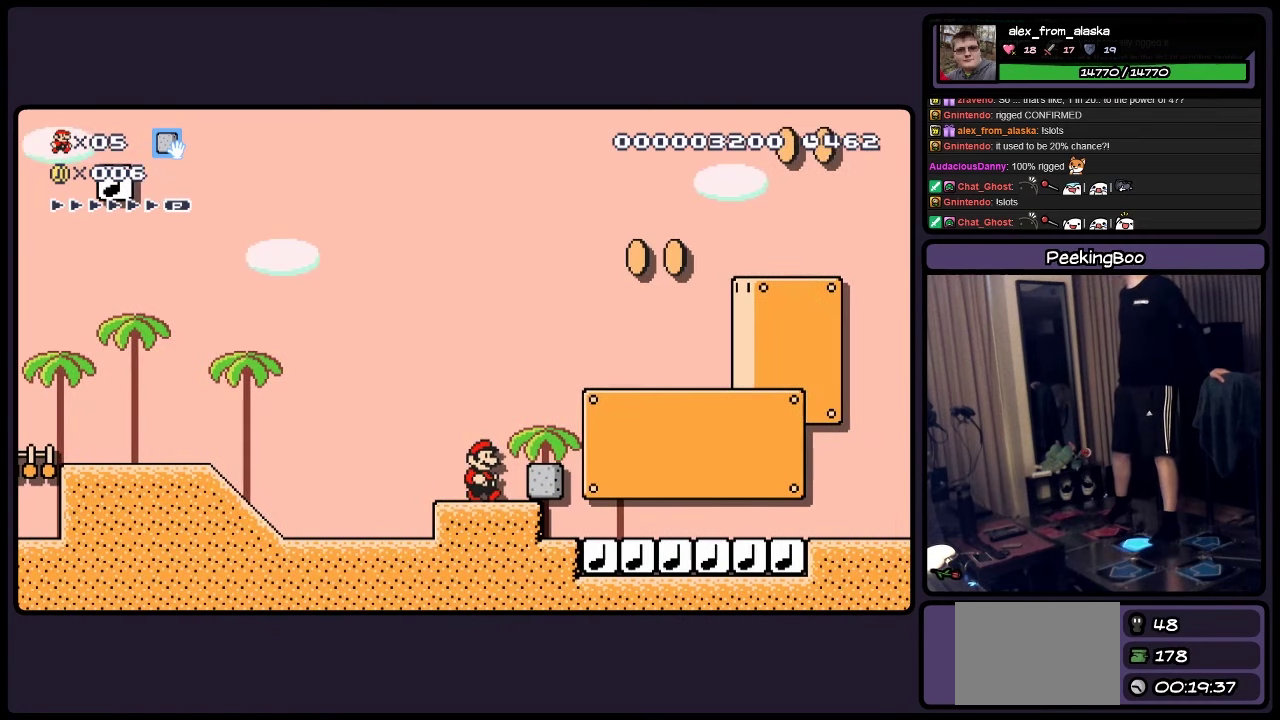
{"buttons": ["Y", "DPAD_RIGHT"], "events": [[250, "Y", "down"], [383, "DPAD_RIGHT", "up"], [500, "DPAD_RIGHT", "down"]]}
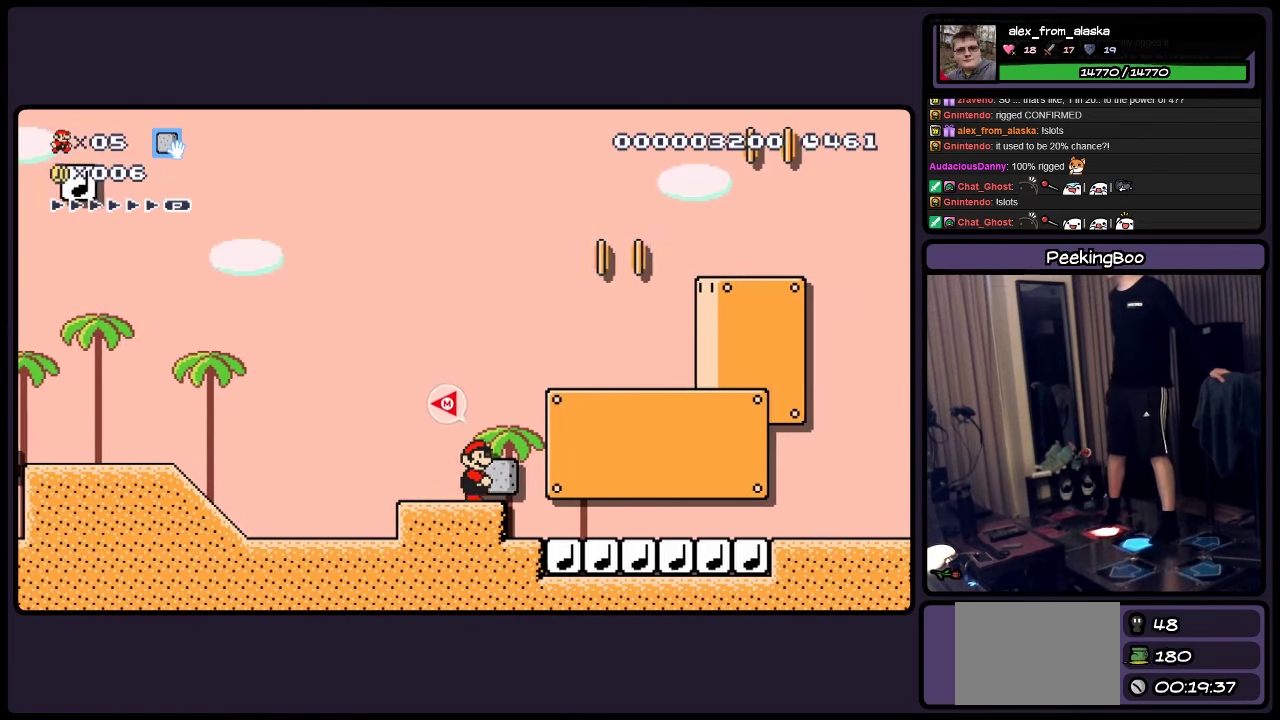
{"buttons": ["Y", "DPAD_RIGHT"], "events": []}
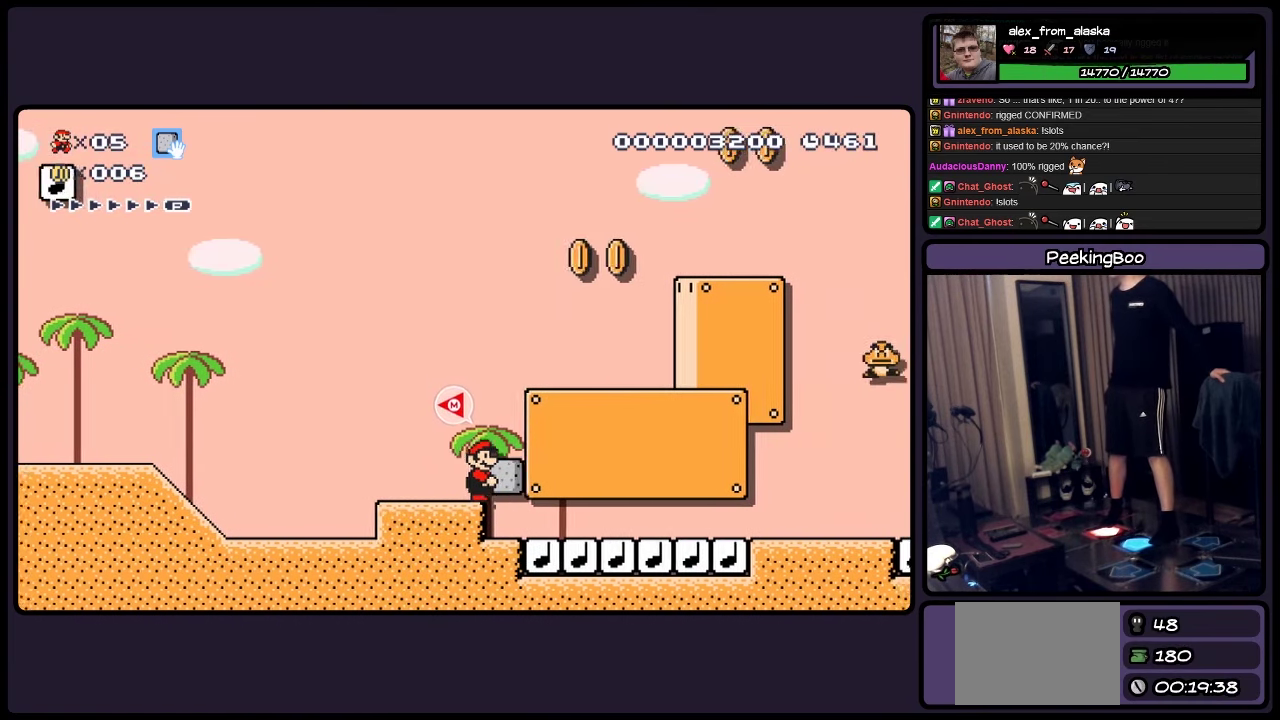
{"buttons": ["A", "Y"], "events": [[333, "DPAD_RIGHT", "up"], [417, "A", "down"]]}
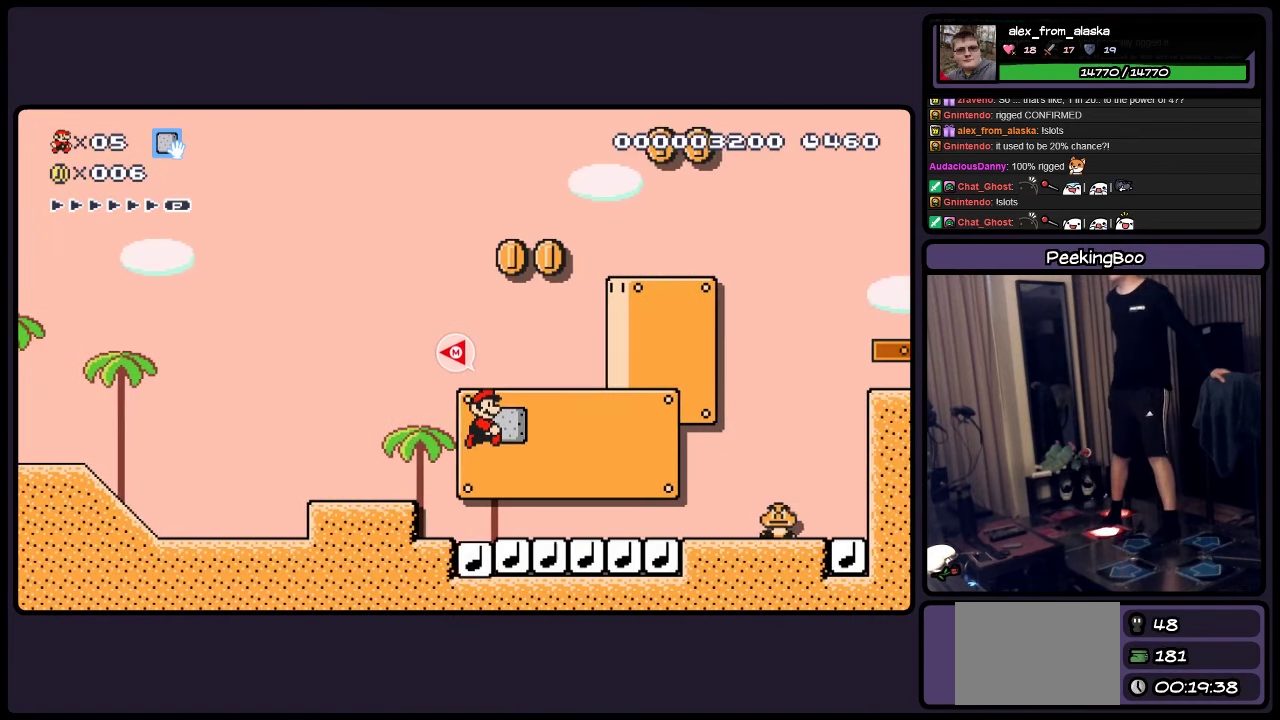
{"buttons": ["A", "Y"], "events": [[300, "A", "up"], [467, "A", "down"]]}
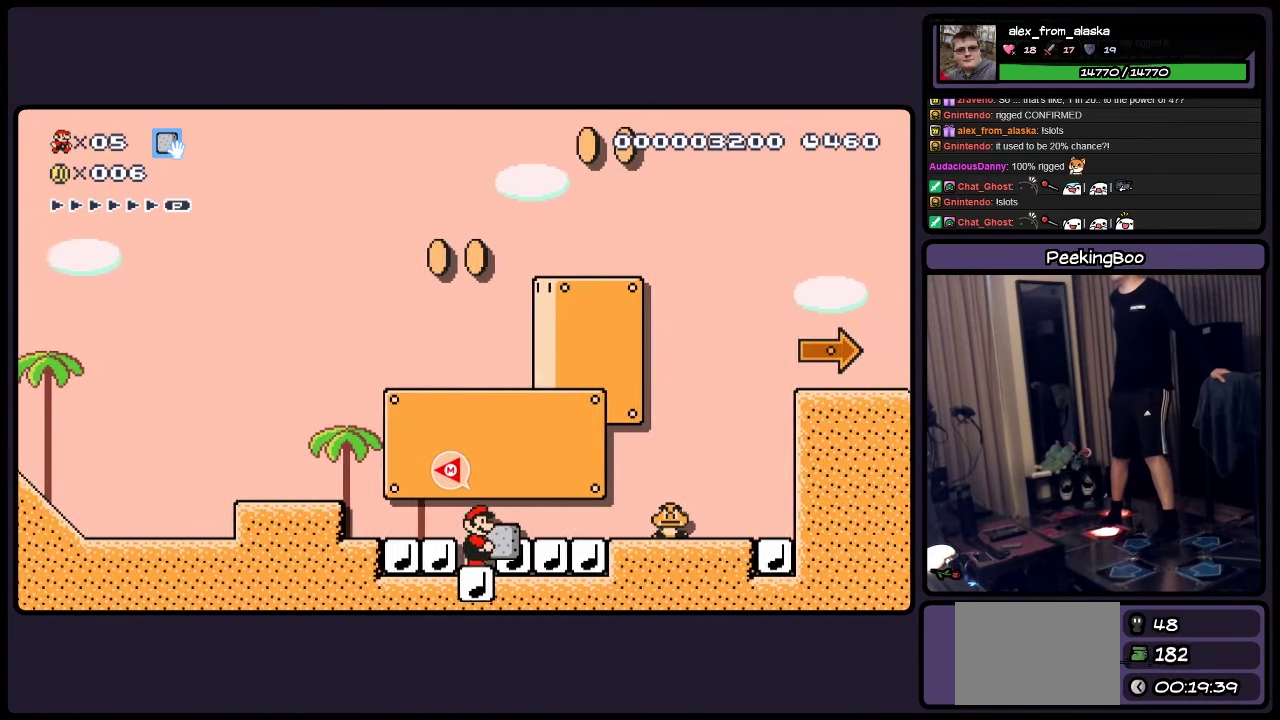
{"buttons": ["Y", "DPAD_LEFT"], "events": [[467, "A", "up"], [467, "DPAD_LEFT", "down"]]}
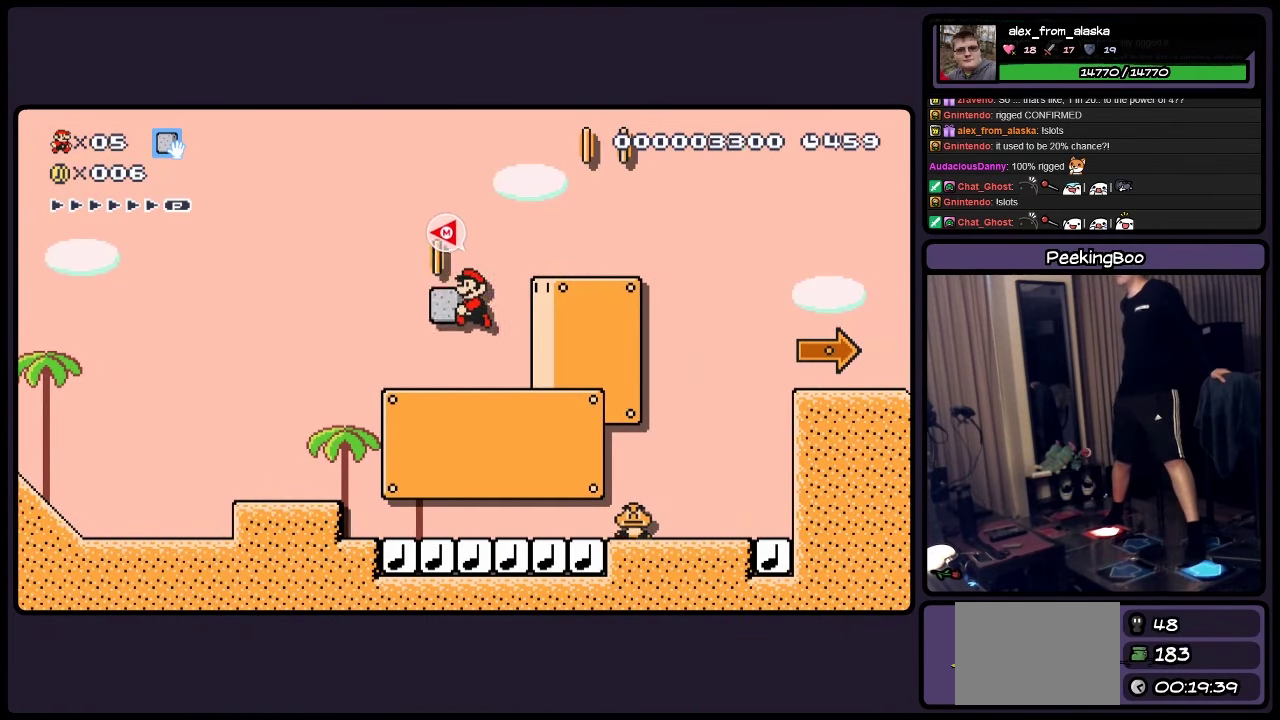
{"buttons": ["Y", "DPAD_RIGHT"], "events": [[167, "DPAD_LEFT", "up"], [417, "DPAD_RIGHT", "down"]]}
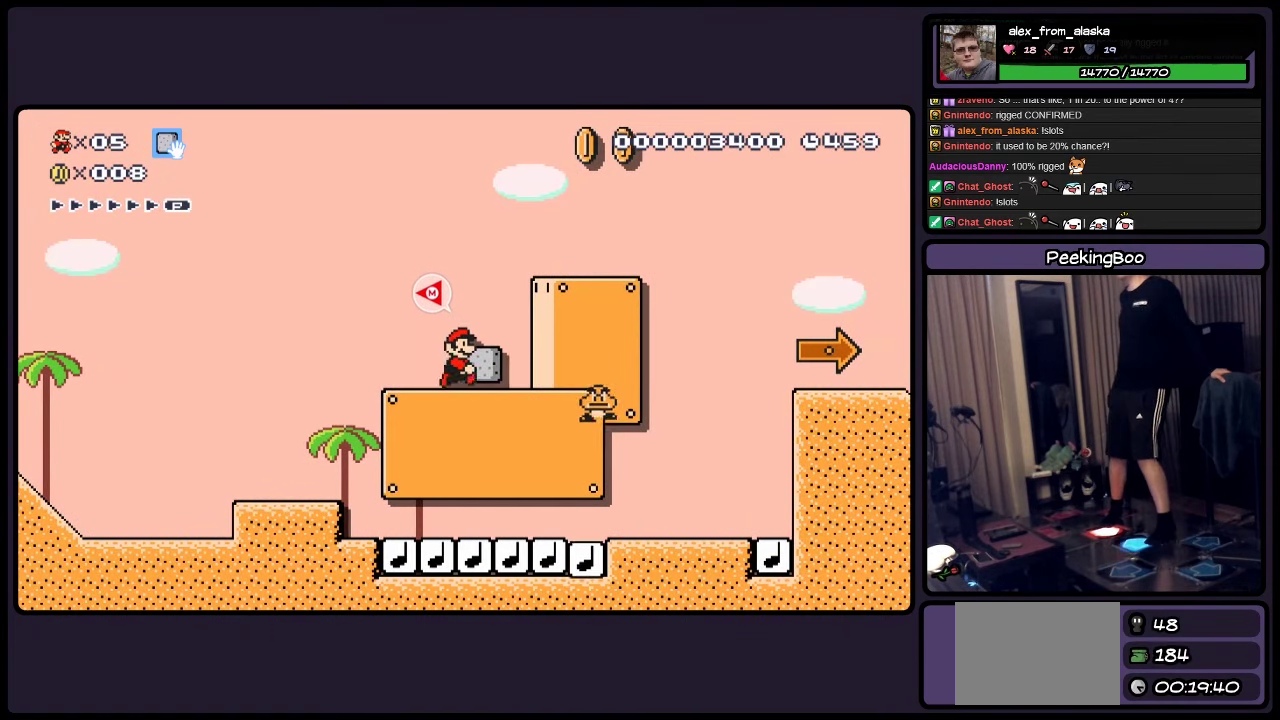
{"buttons": ["Y", "DPAD_RIGHT"], "events": [[167, "A", "down"], [383, "A", "up"]]}
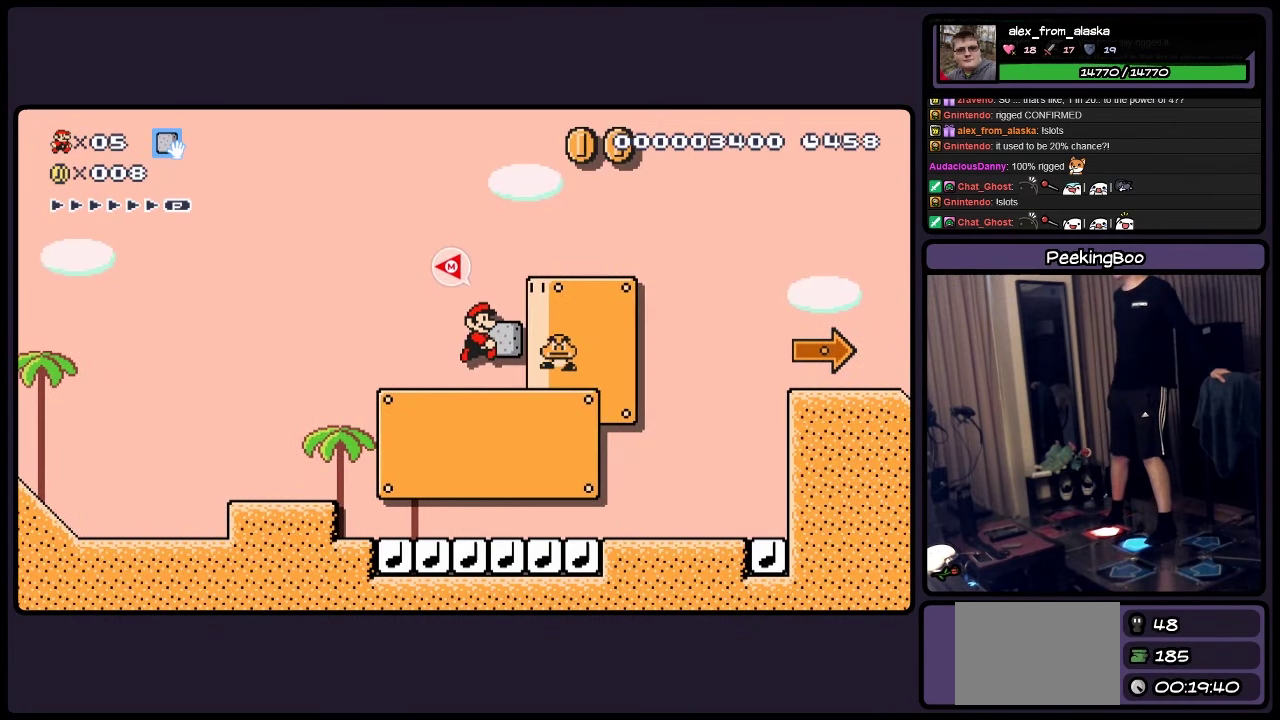
{"buttons": ["Y", "DPAD_RIGHT"], "events": [[83, "DPAD_RIGHT", "up"], [250, "A", "down"], [300, "DPAD_RIGHT", "down"], [333, "A", "up"]]}
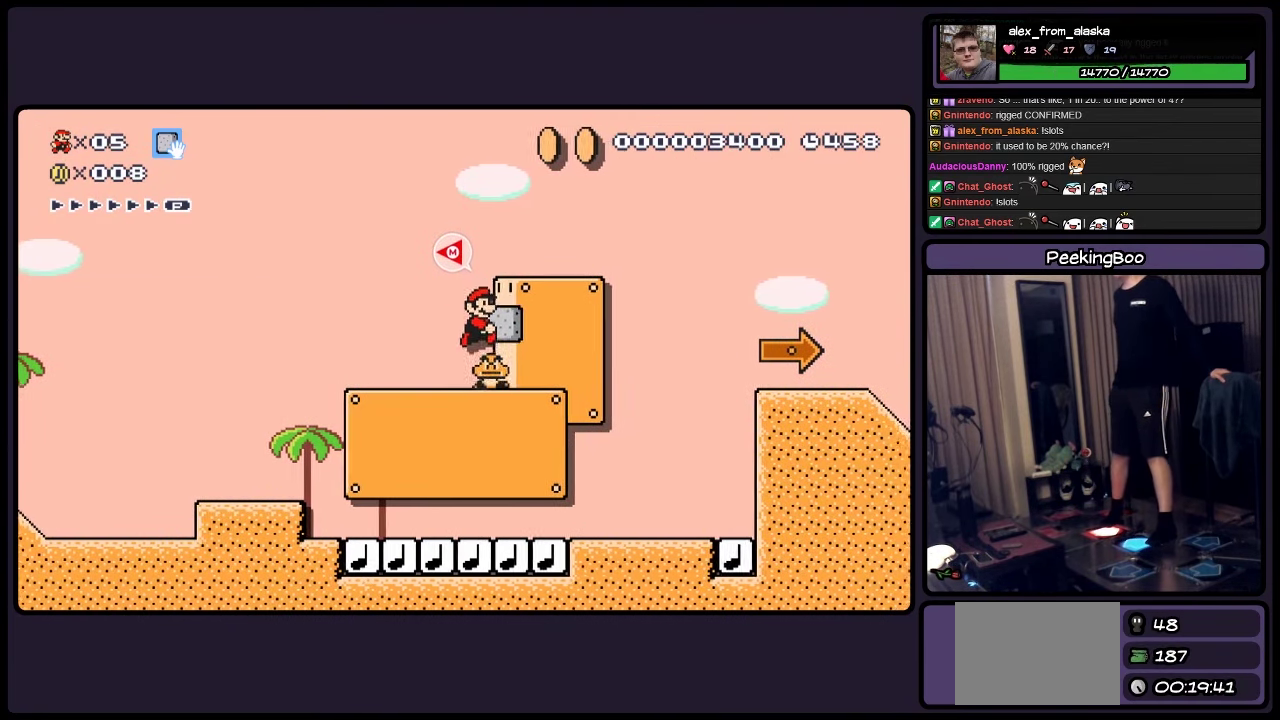
{"buttons": ["Y"], "events": [[167, "DPAD_RIGHT", "up"]]}
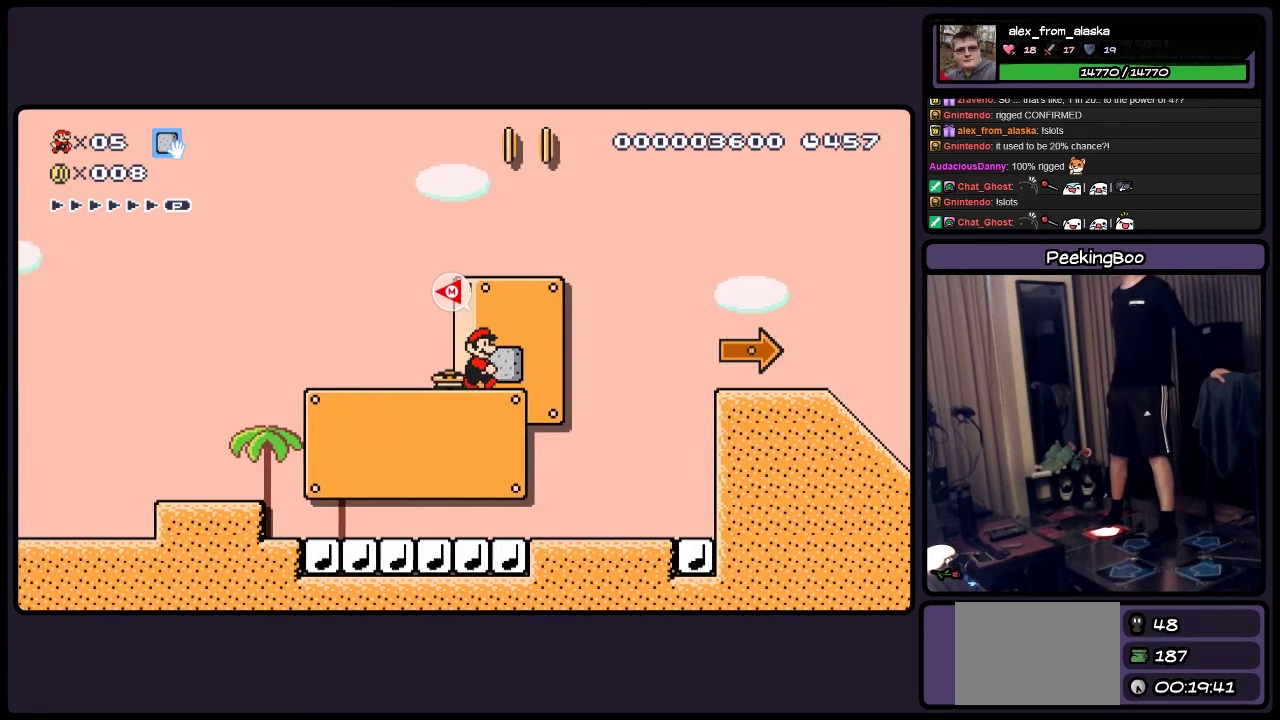
{"buttons": ["Y"], "events": [[167, "A", "down"], [417, "A", "up"]]}
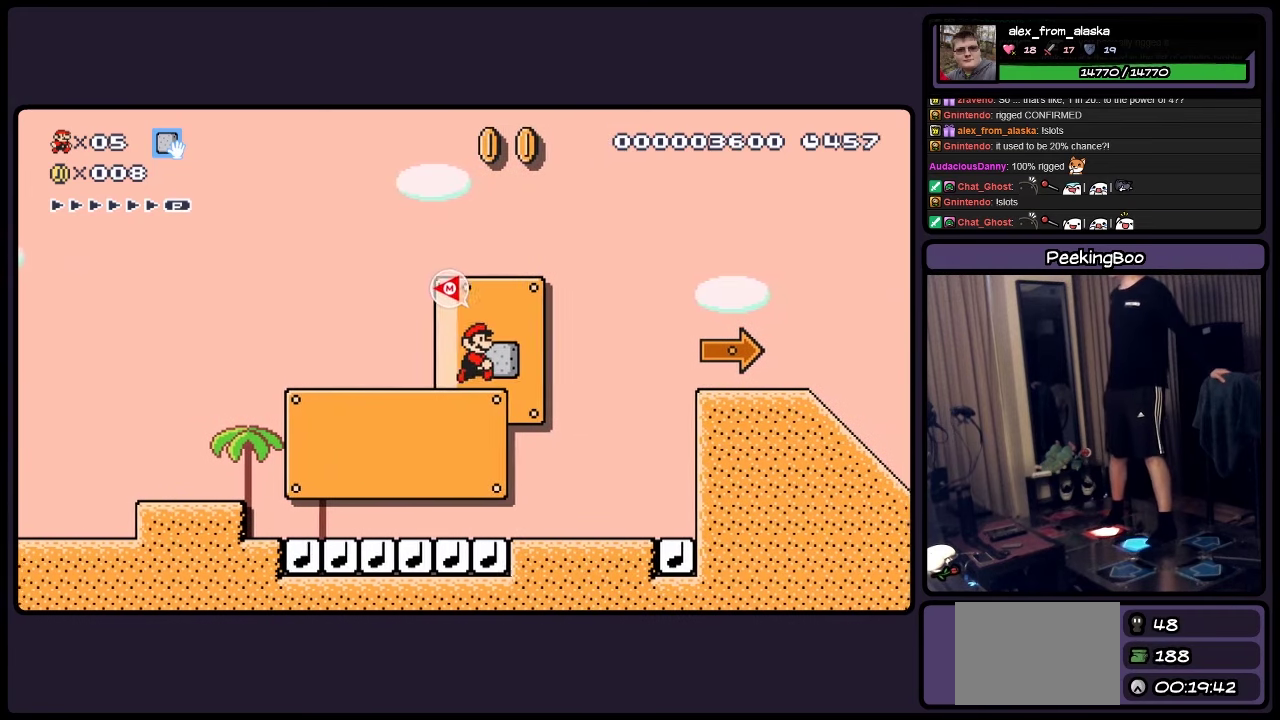
{"buttons": ["A", "Y", "DPAD_RIGHT"], "events": [[50, "DPAD_RIGHT", "down"], [384, "A", "down"]]}